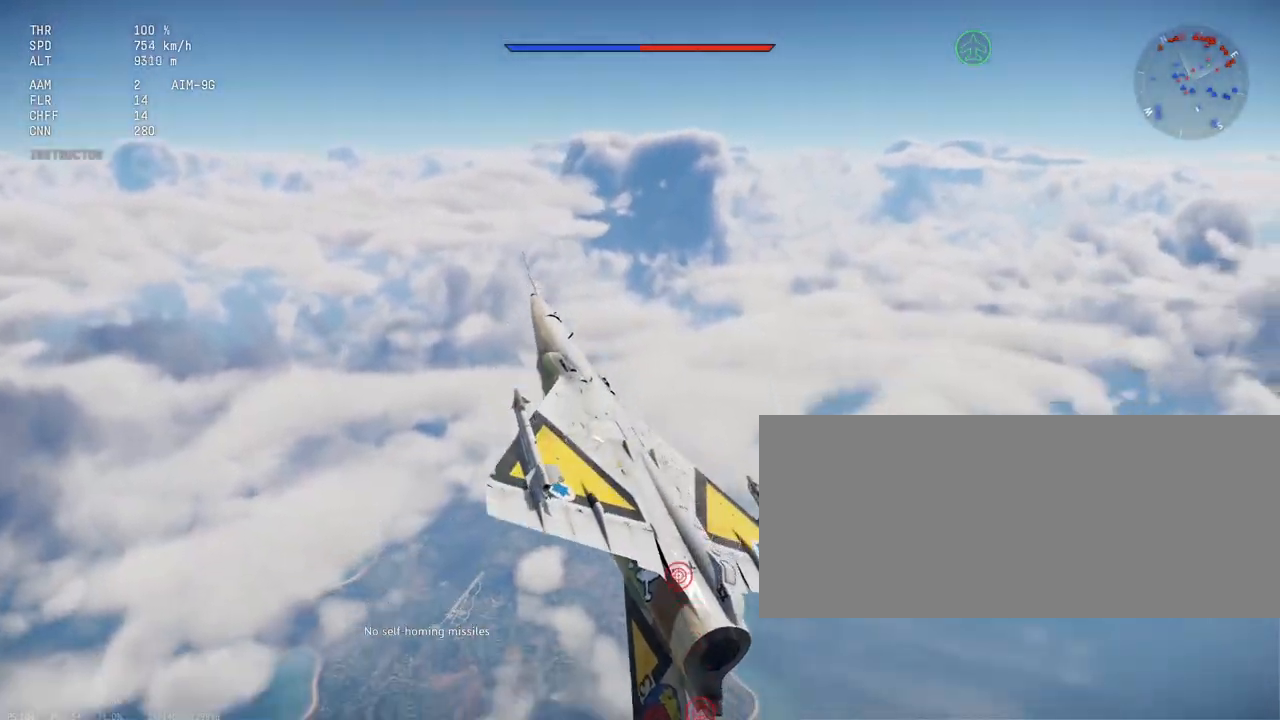
Gameplay with keyboard and mouse; each line is a JSON object with the keys and mouse buttons held at the frame after it. "events" lists presses ("down") and releases ("up") of ".", "/", "0", "1", "2", "3", "4", "5", "6", "7", "8", "9", "a", "alt_l", "alt_r", "b", "backslash", "backspace", "c", "caps_lock", "comma", "ctrl_l", "ctrl_r", "d", "e", "equals", "escape", "f", "f1", "f10", "f11", "f12", "f2", "f3", "f4", "f5", "f6", "f7", "f8", "f9", "g", "h", "i", "j", "k", "l", "lbracket", "m", "minus", "n", "o", "p", "q", "quote", "r", "rbracket", "return", "s", "semicolon", "shift_l", "shift_r", "space", "super", "t", "tab", "tilde", "u", "v", "w", "x", "y", "z", "mouse_left", "mouse_wheel", "mouse_right", "mouse_mb4" and "mouse_mb5" between this image and that frame as [ms after this image, input, new state], when the widget could be followed in between. "mouse_left", "mouse_wheel", "mouse_right", "mouse_mb4", "mouse_mb5" = the "left", "wheel", "right", "mb4", "mb5" buttons of the "mouse" list. No other keys are recorded. "wheel" means that the mouse wheel is clicked or scrolled. Mouse movement is not recorded.
{"keys": ["c"], "mouse": [], "events": [[383, "c", "down"]]}
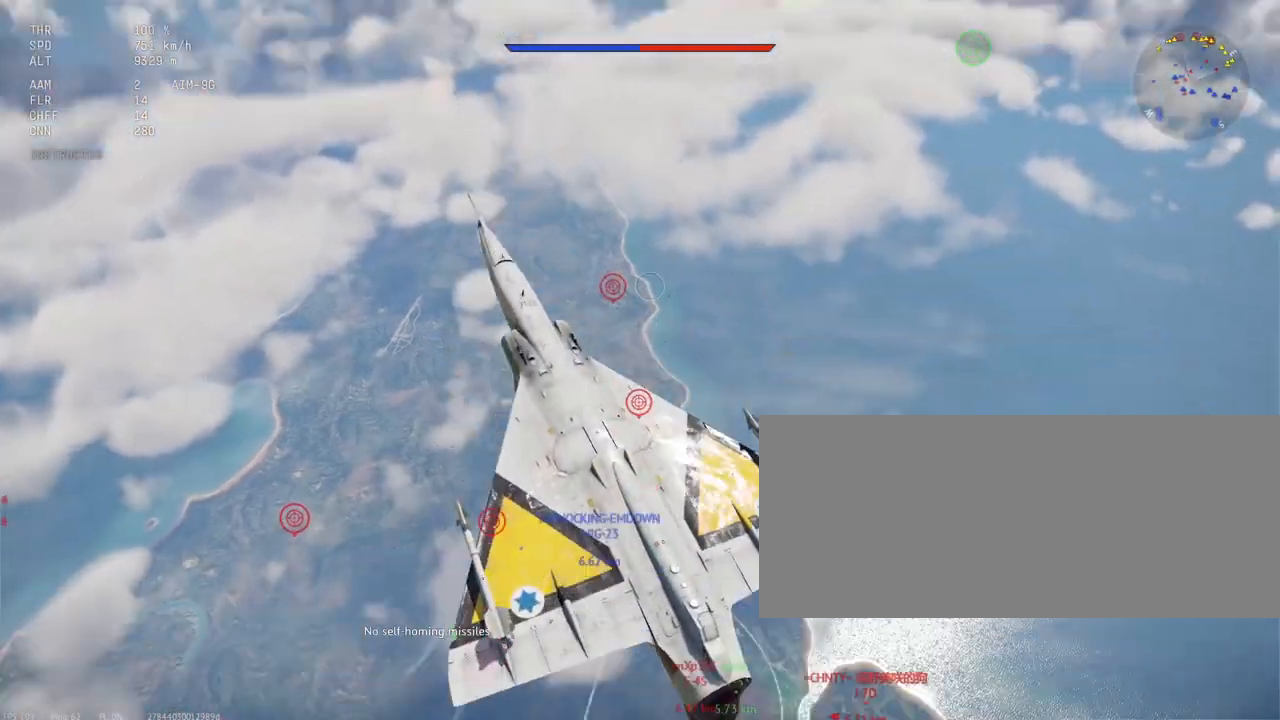
{"keys": ["c"], "mouse": [], "events": []}
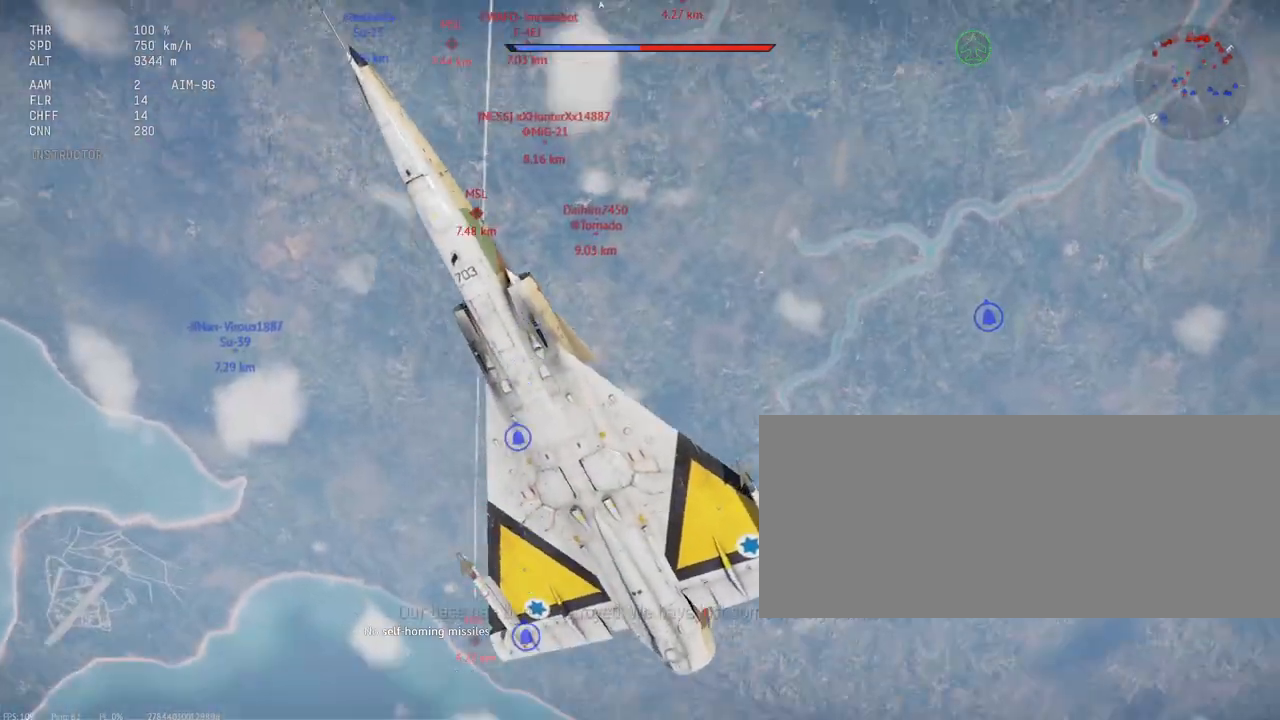
{"keys": ["c"], "mouse": [], "events": []}
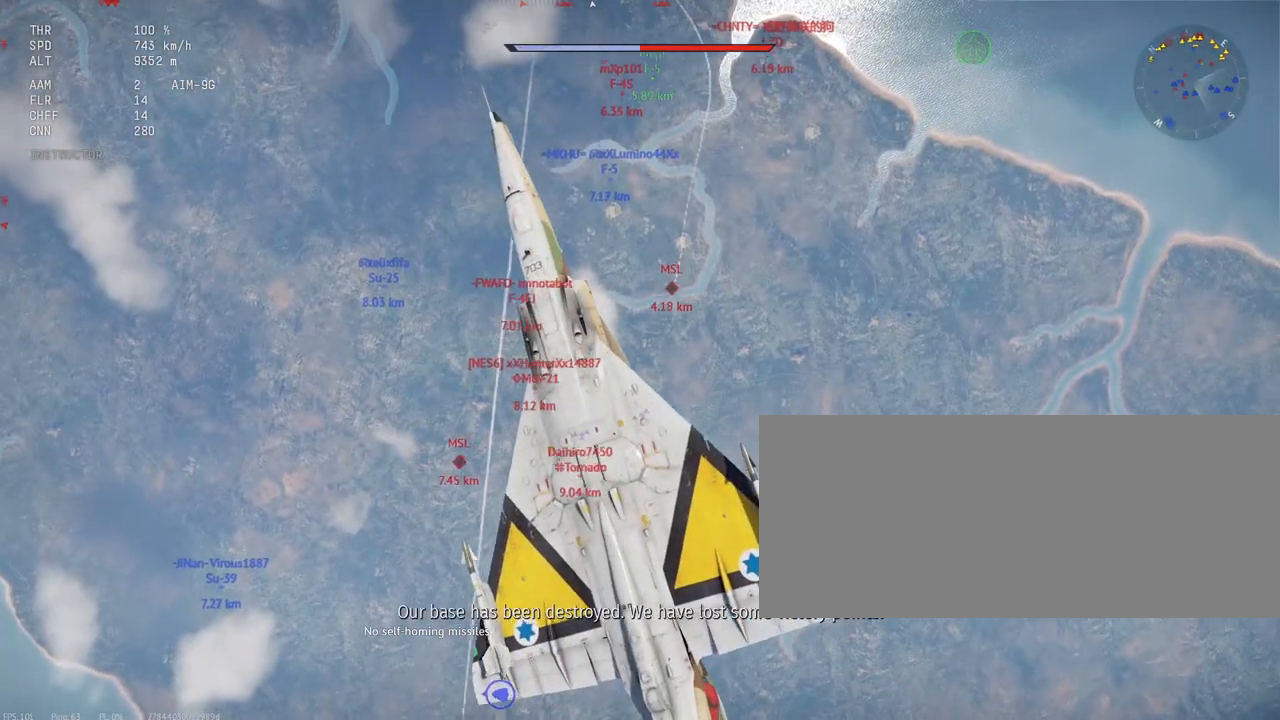
{"keys": ["c"], "mouse": [], "events": [[183, "e", "down"], [200, "alt_l", "down"], [283, "alt_l", "up"], [317, "e", "up"]]}
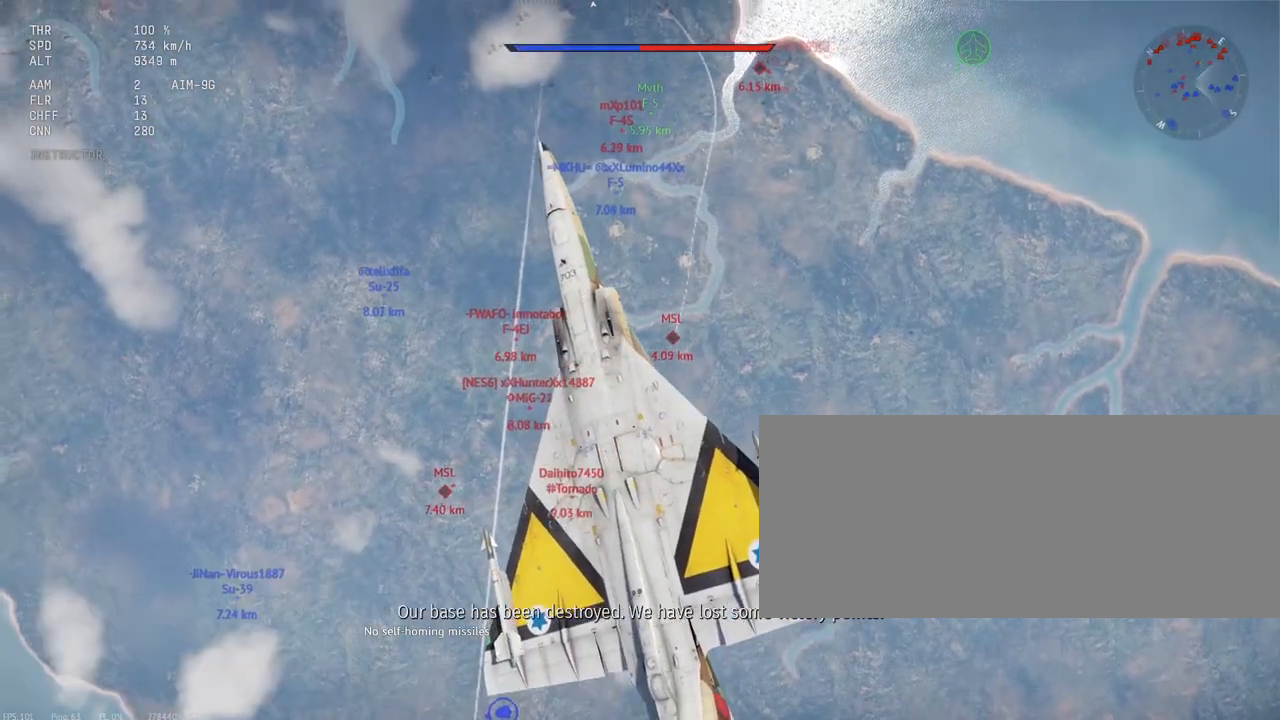
{"keys": ["c"], "mouse": [], "events": []}
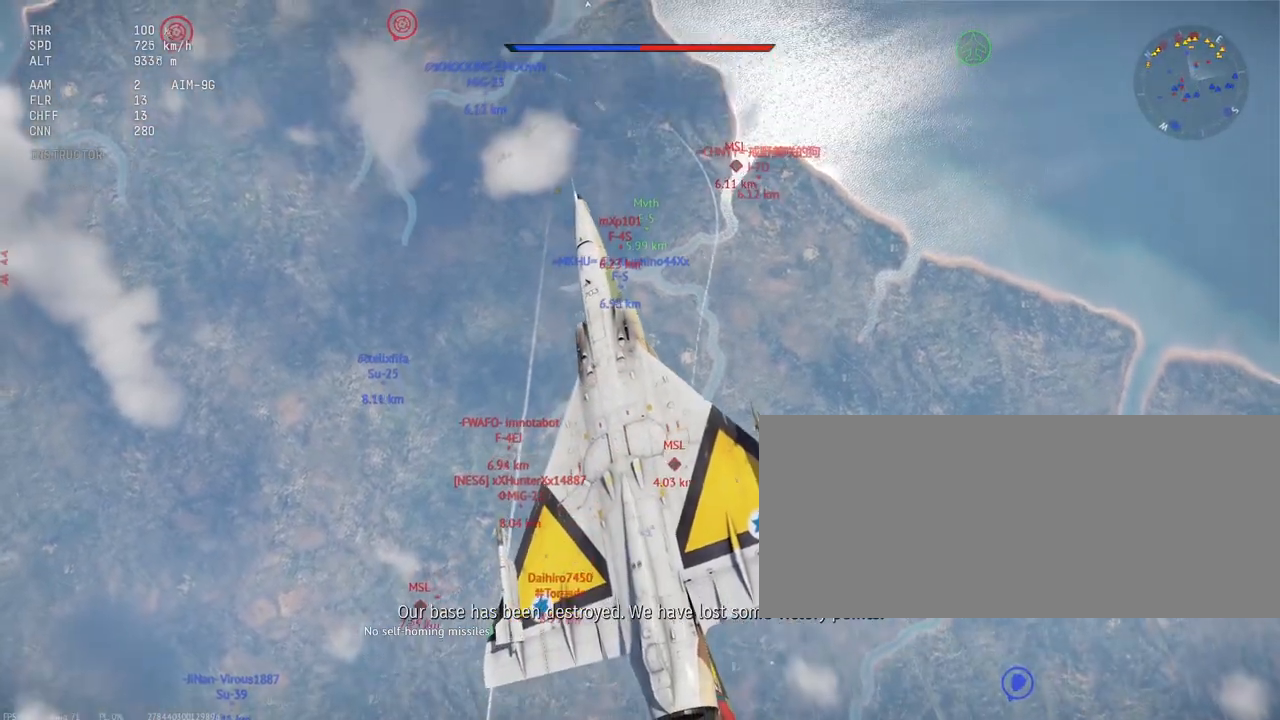
{"keys": ["c", "d"], "mouse": [], "events": [[167, "d", "down"]]}
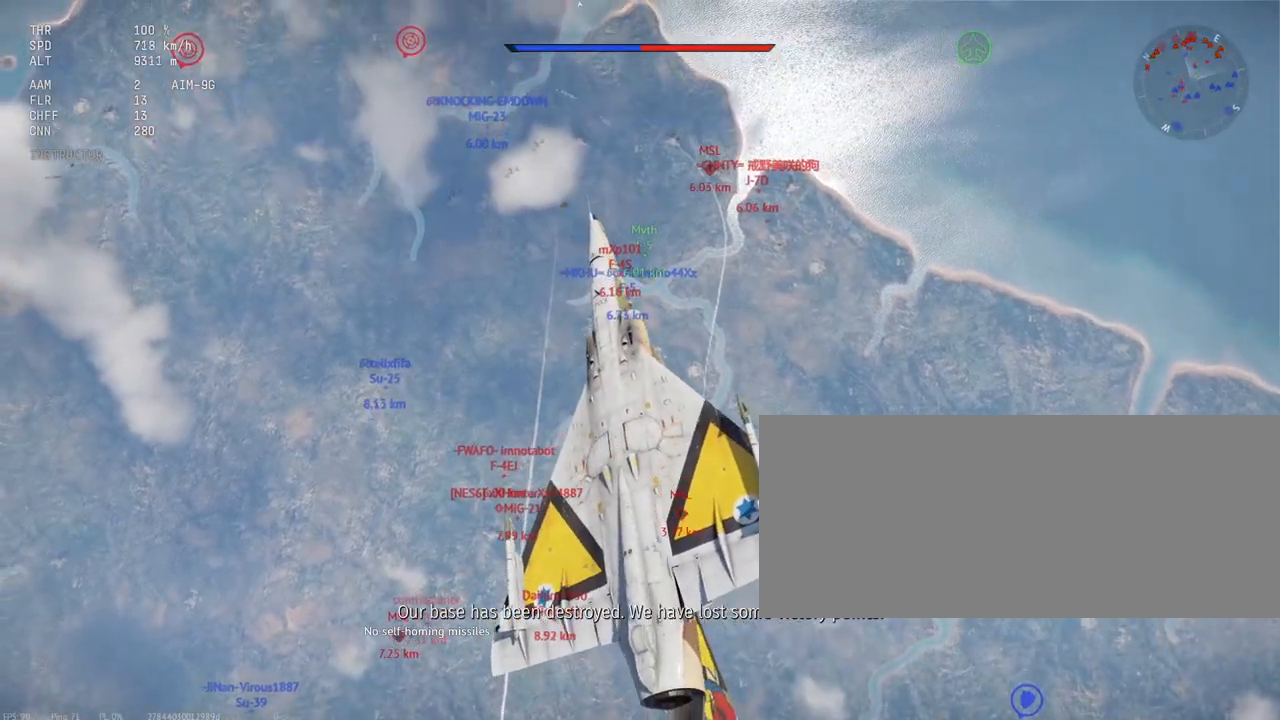
{"keys": ["c"], "mouse": [], "events": [[250, "d", "up"]]}
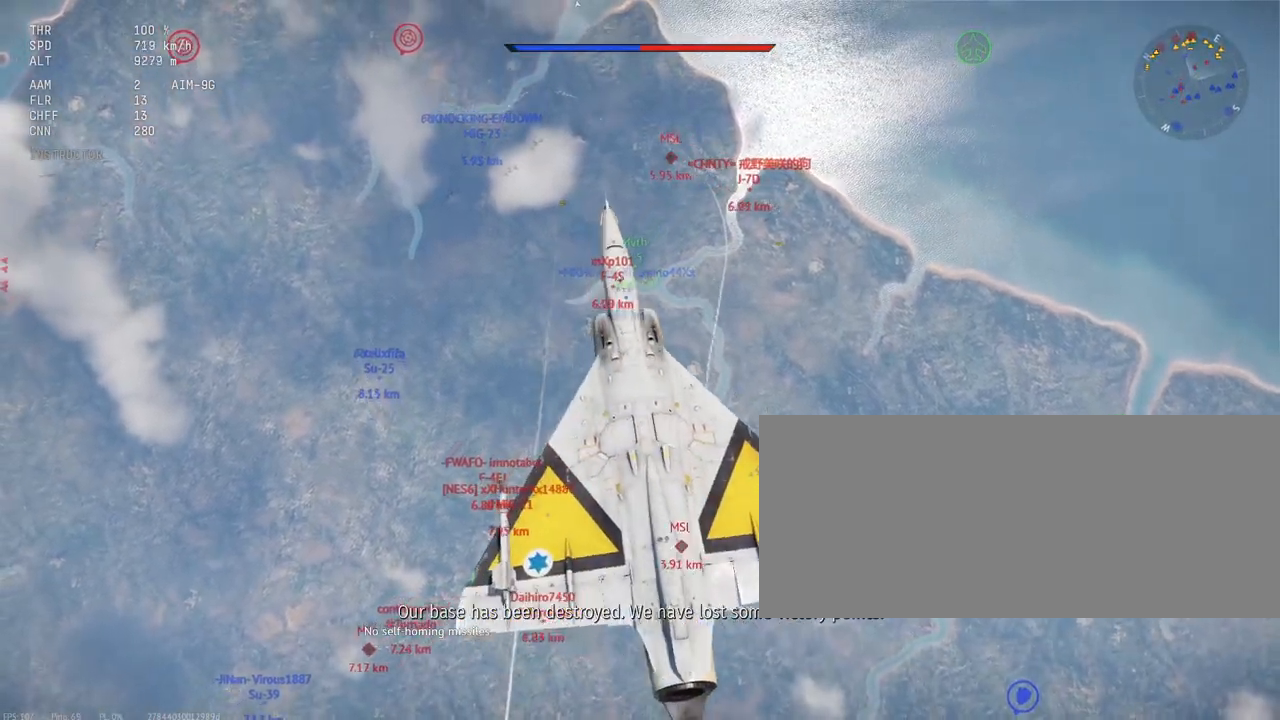
{"keys": ["c"], "mouse": [], "events": []}
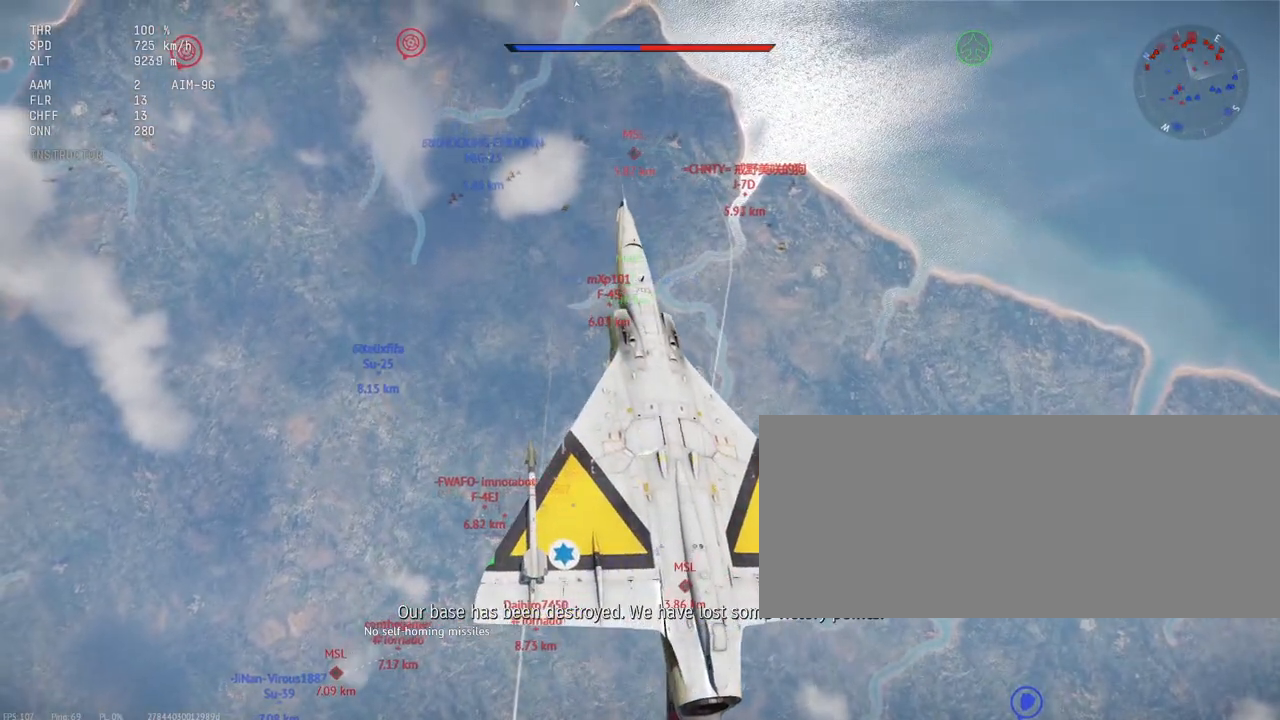
{"keys": ["c"], "mouse": [], "events": []}
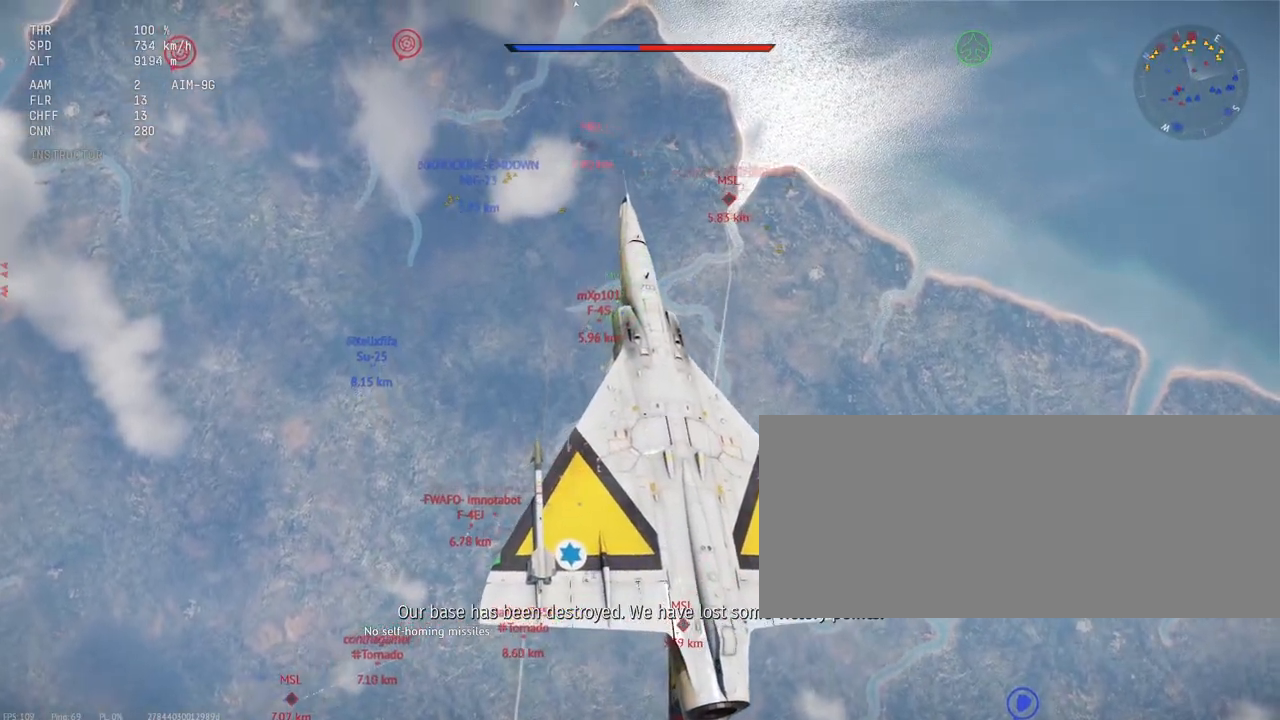
{"keys": ["c"], "mouse": [], "events": []}
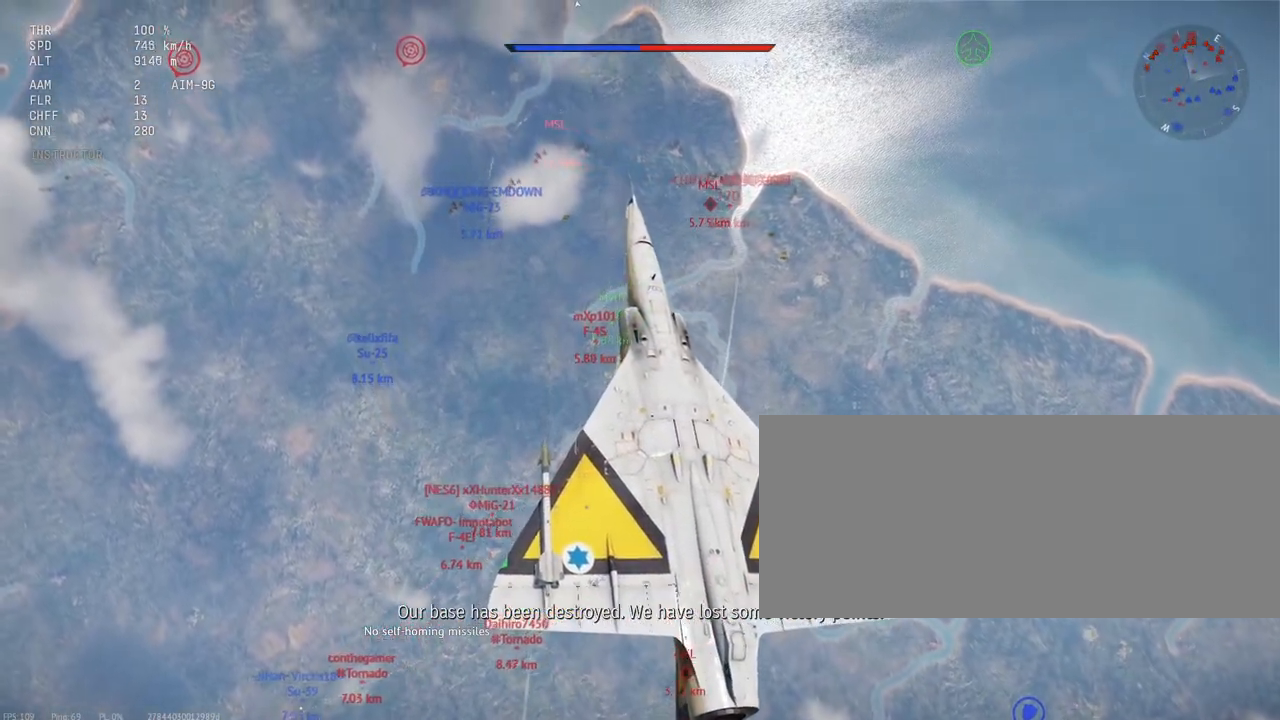
{"keys": ["c", "w"], "mouse": [], "events": [[100, "w", "down"]]}
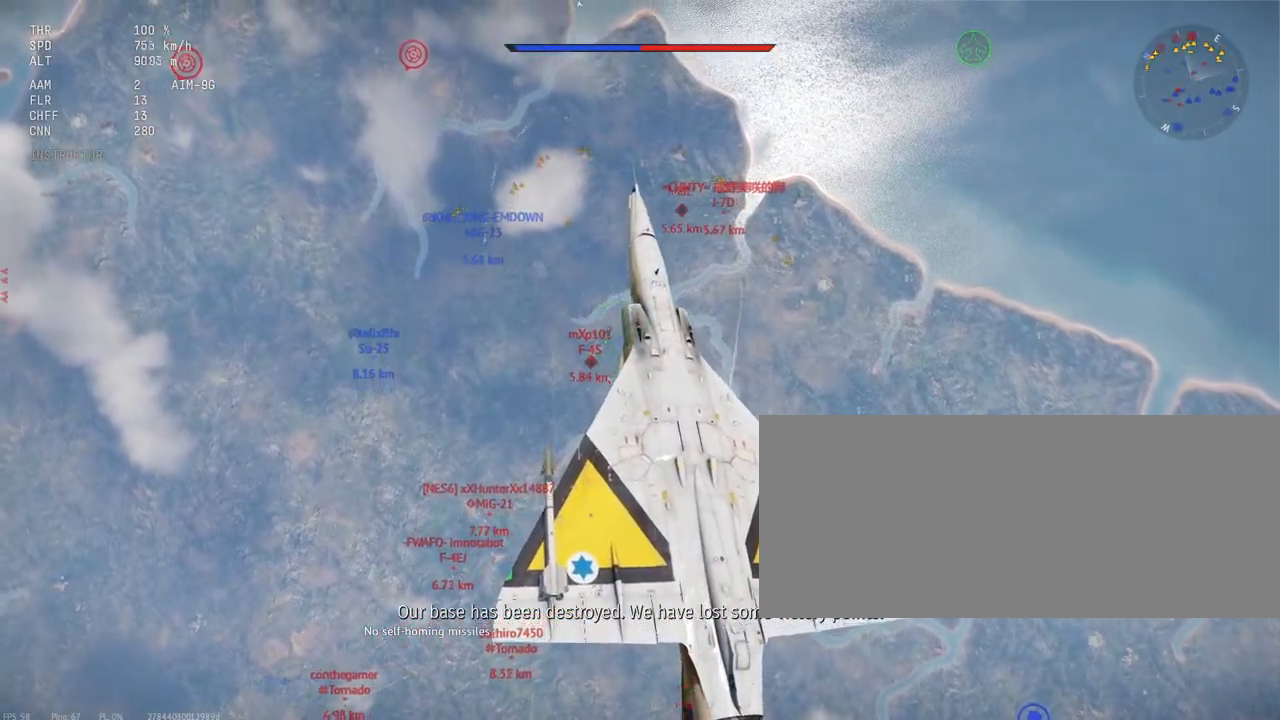
{"keys": ["c", "shift_l", "w"], "mouse": [], "events": [[183, "shift_l", "down"]]}
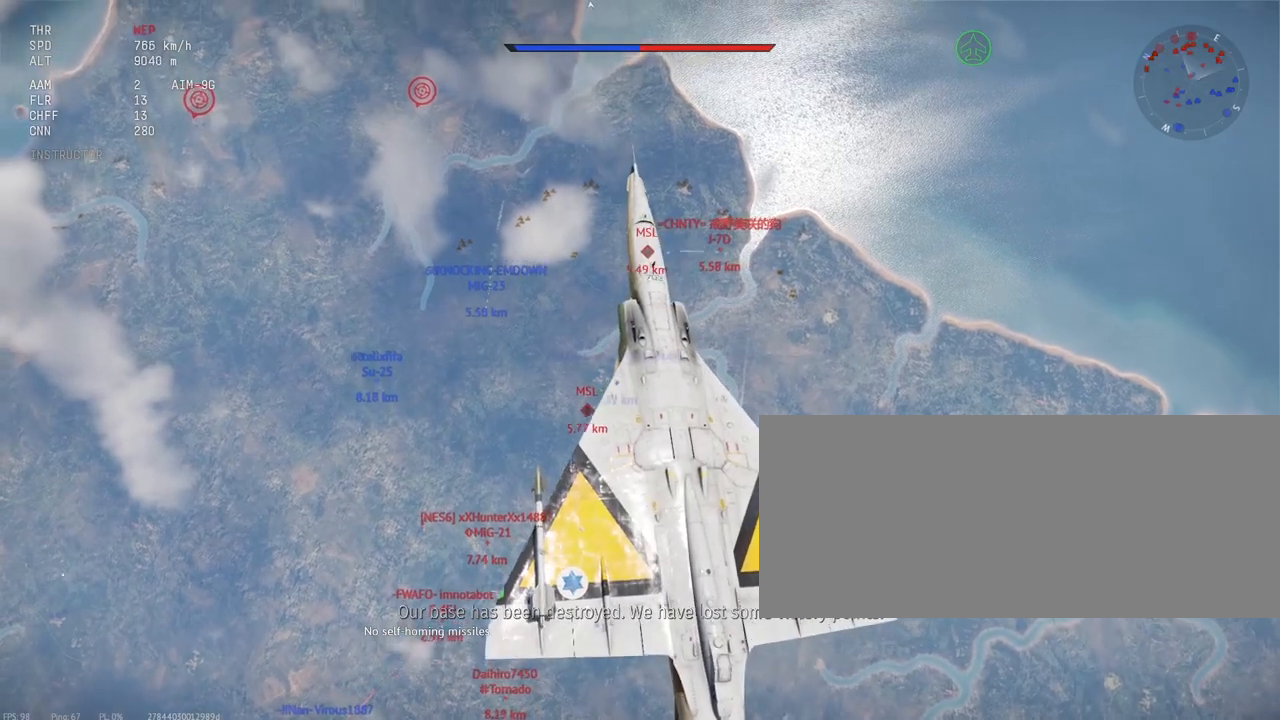
{"keys": ["c", "w"], "mouse": [], "events": [[17, "shift_l", "up"], [233, "w", "up"], [300, "w", "down"]]}
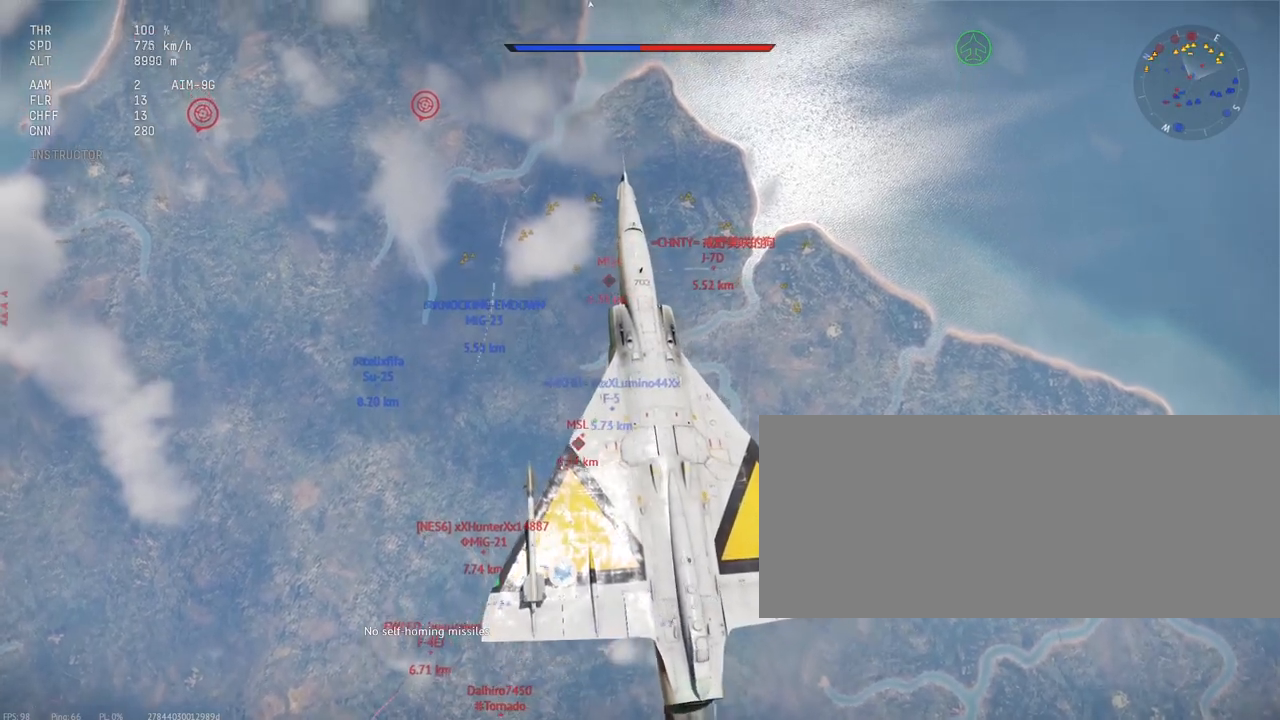
{"keys": ["c", "shift_l", "w"], "mouse": []}
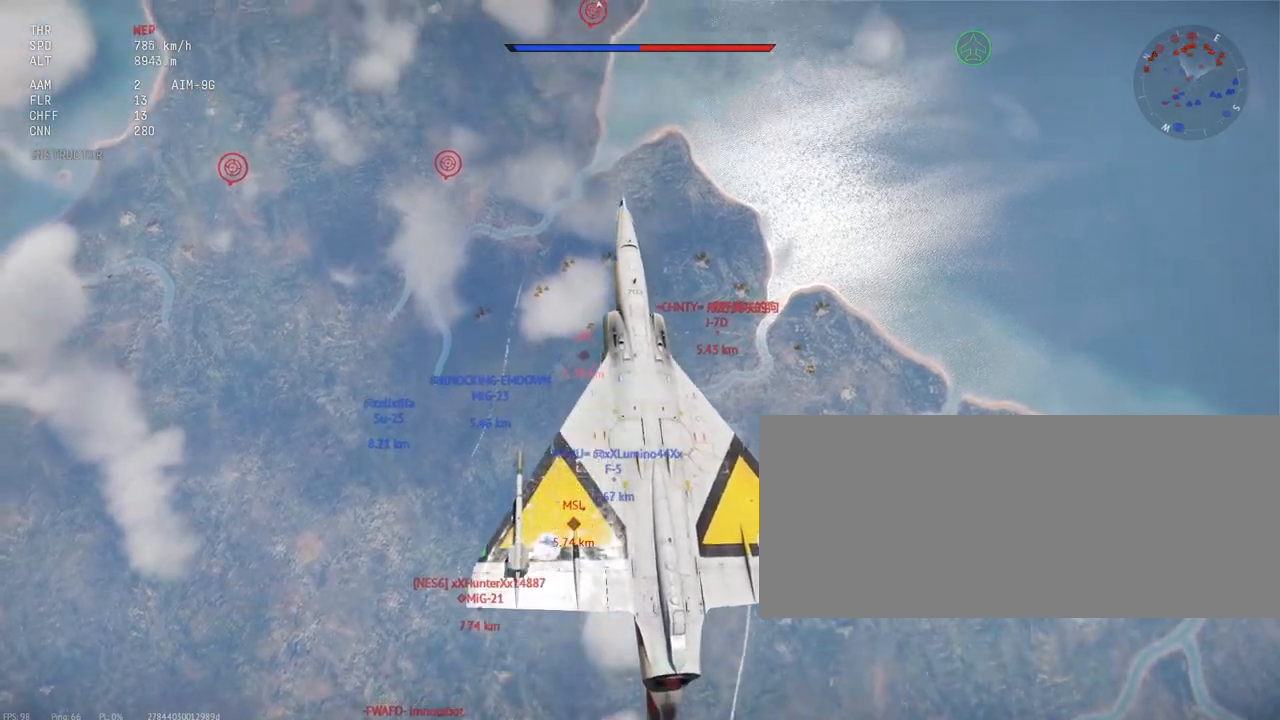
{"keys": ["c", "shift_l", "w"], "mouse": [], "events": []}
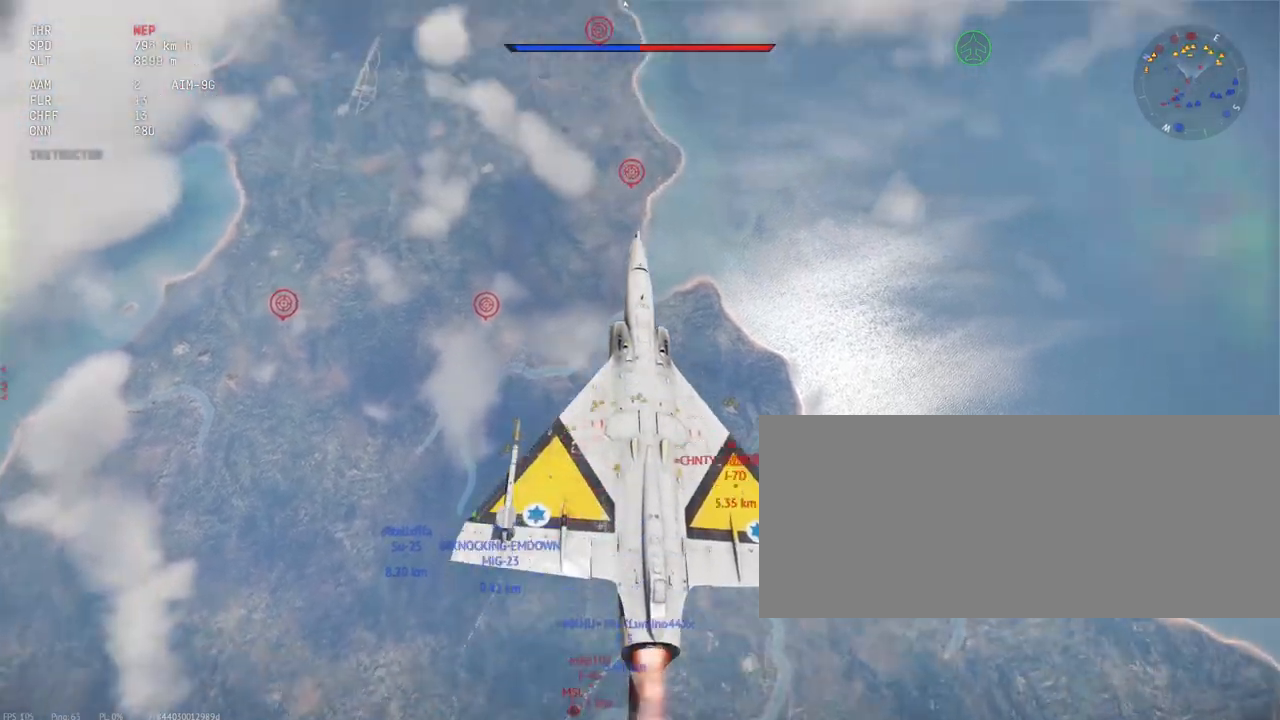
{"keys": ["c", "shift_l", "w"], "mouse": [], "events": []}
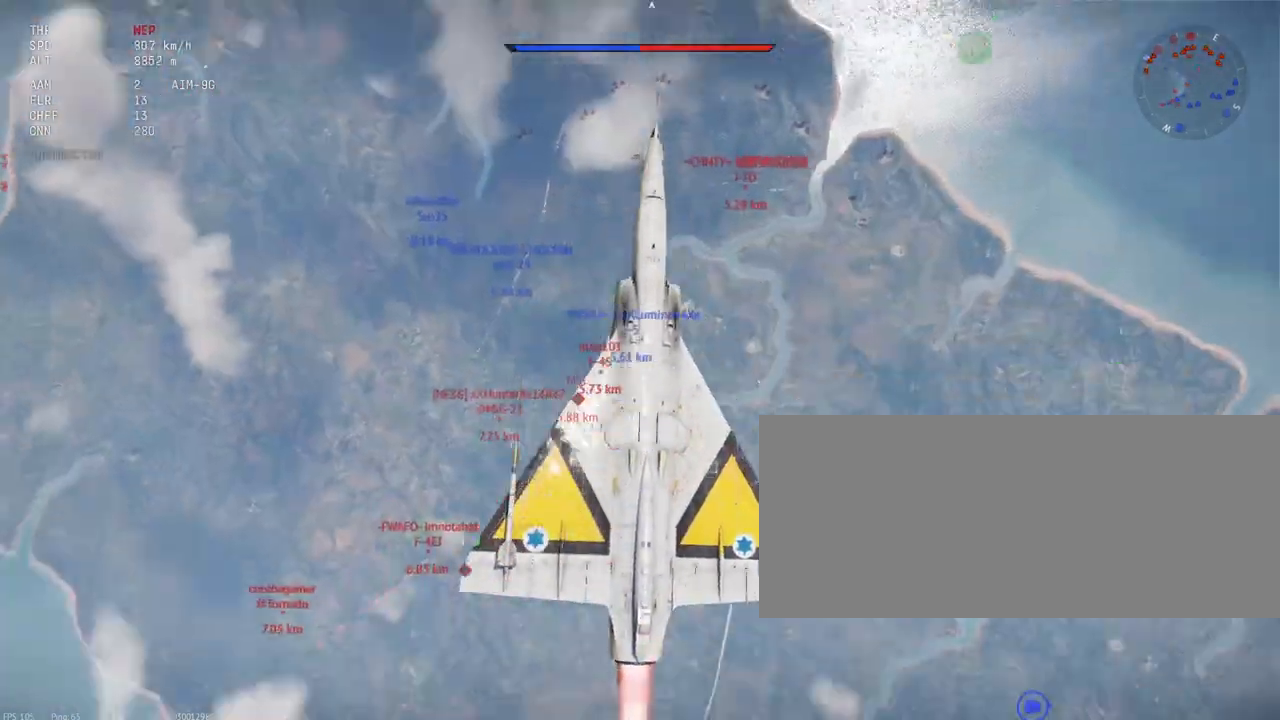
{"keys": ["c", "shift_l", "w"], "mouse": [], "events": []}
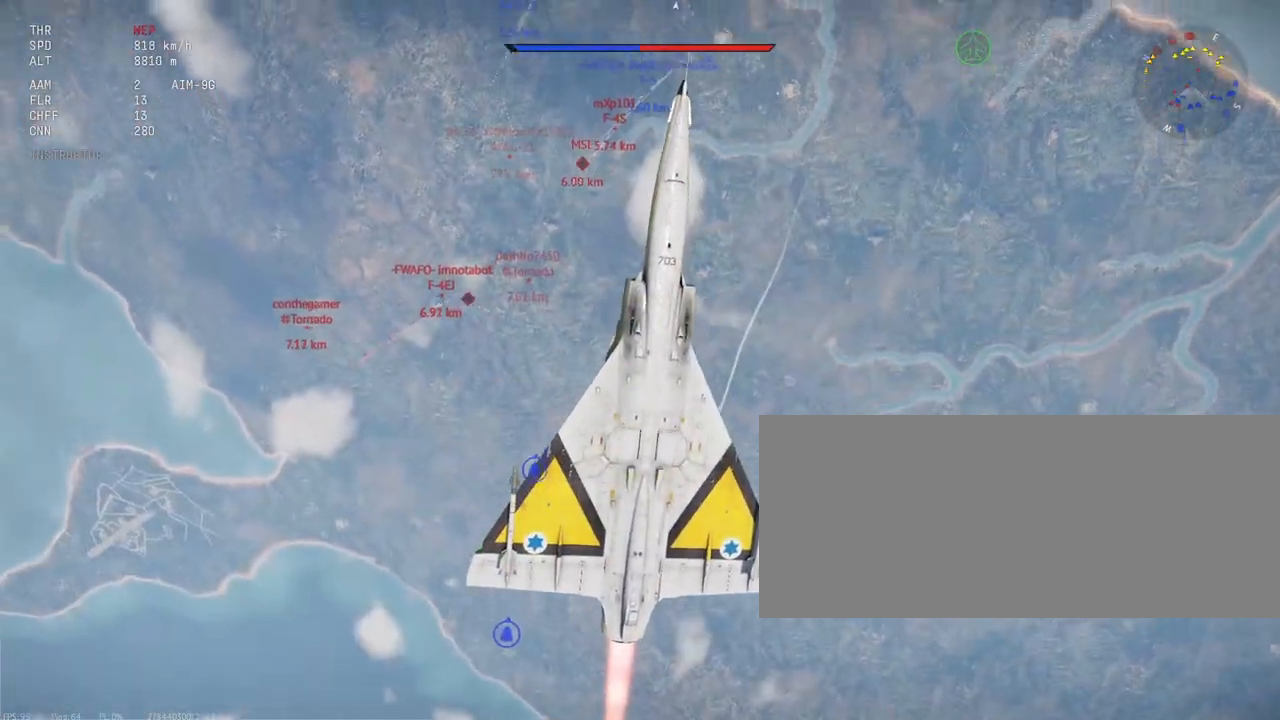
{"keys": ["c", "shift_l", "w"], "mouse": [], "events": []}
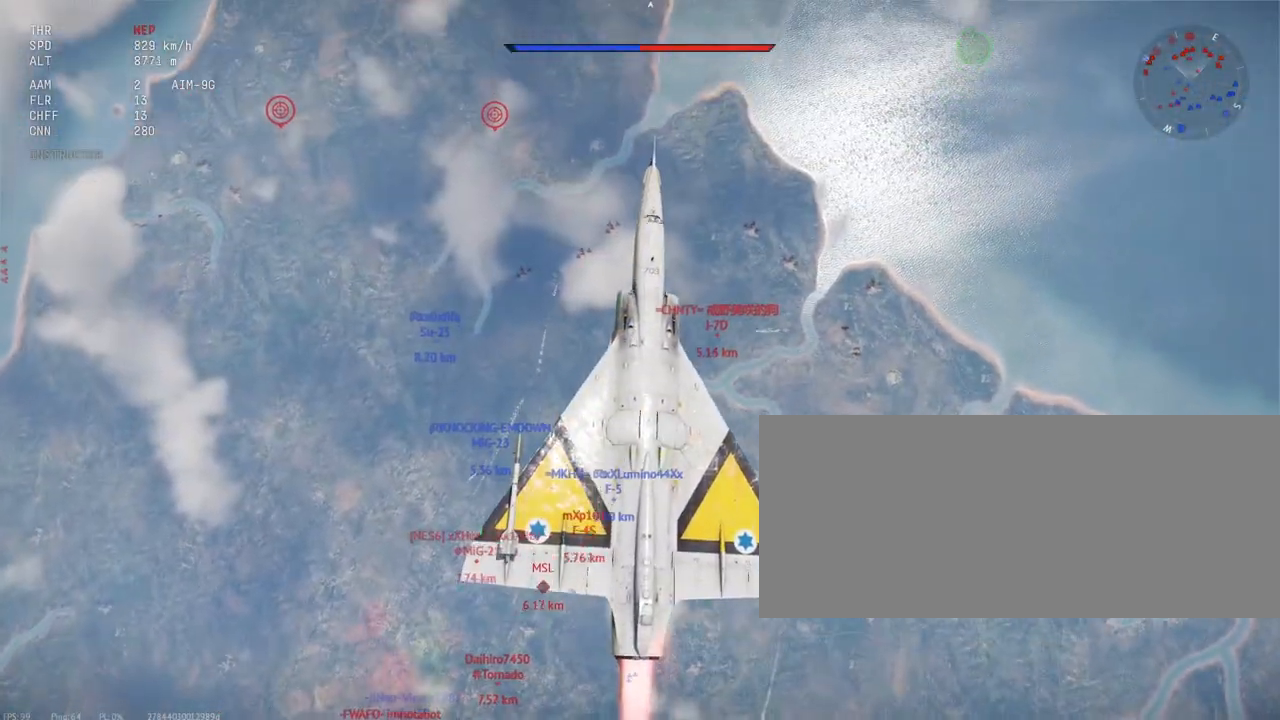
{"keys": ["shift_l", "w"], "mouse": [], "events": [[267, "c", "up"]]}
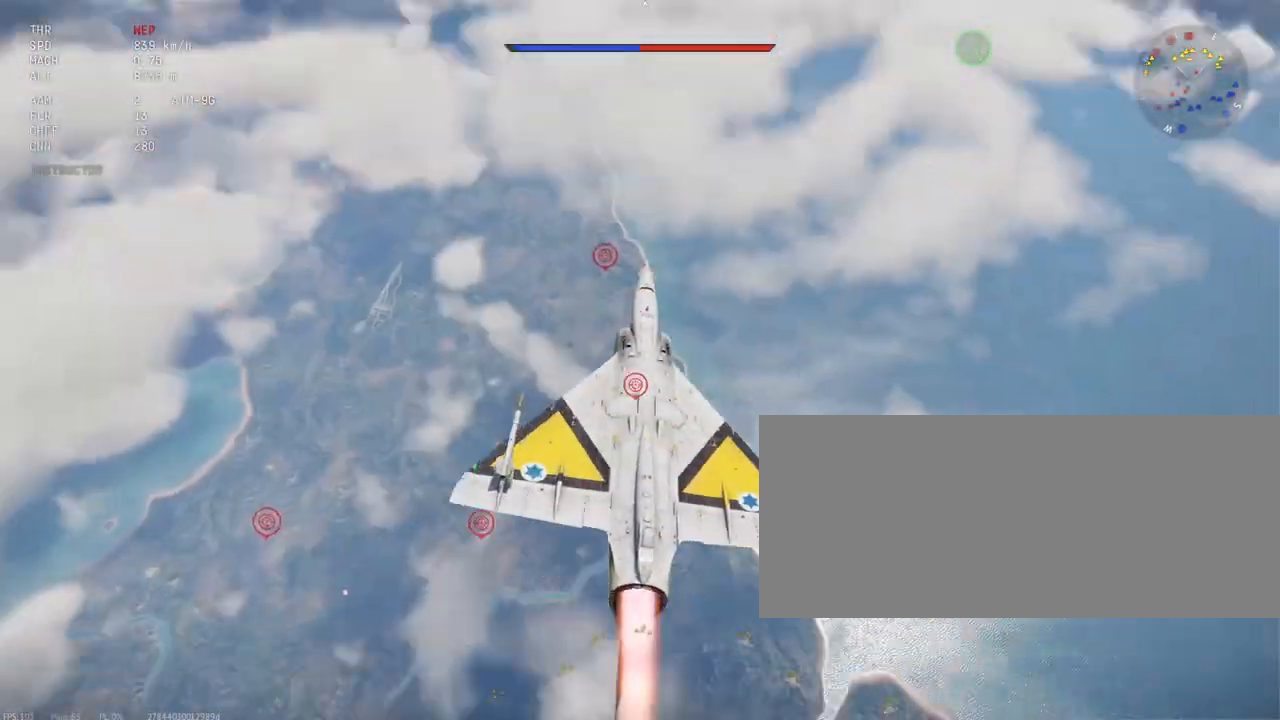
{"keys": ["shift_l", "w"], "mouse": [], "events": [[17, "x", "down"], [167, "x", "up"]]}
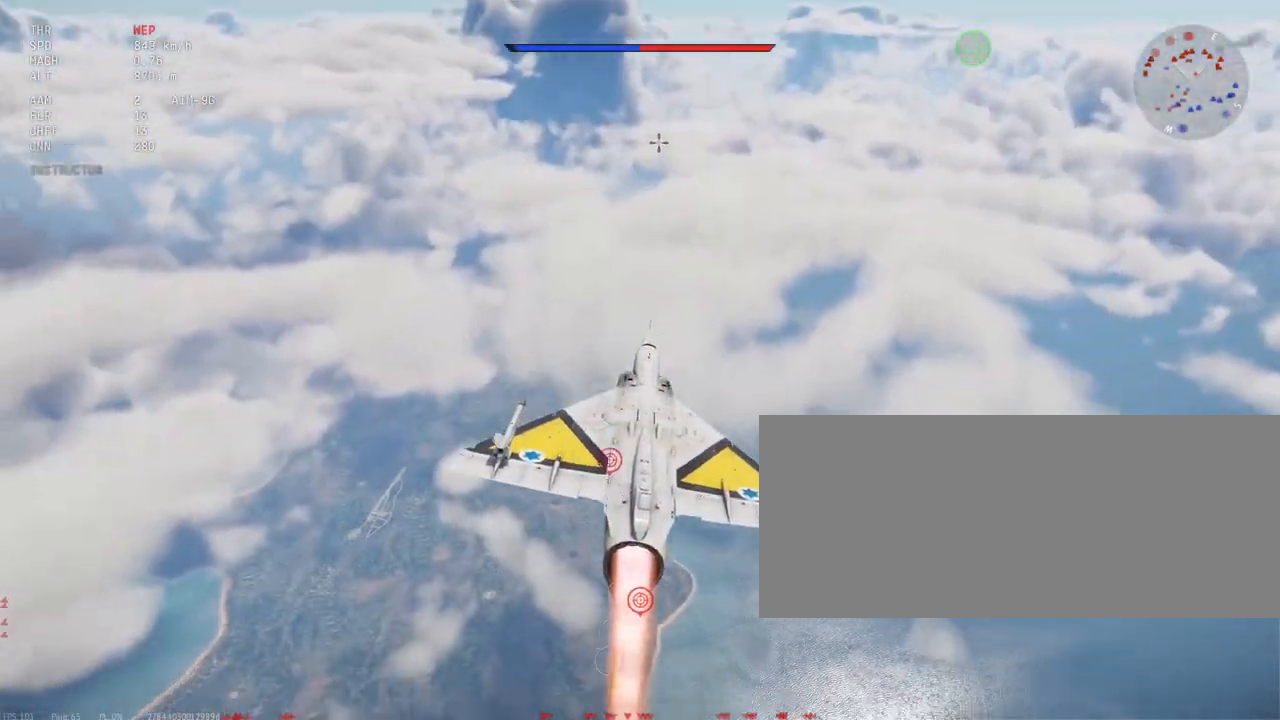
{"keys": ["shift_l", "w"], "mouse": [], "events": []}
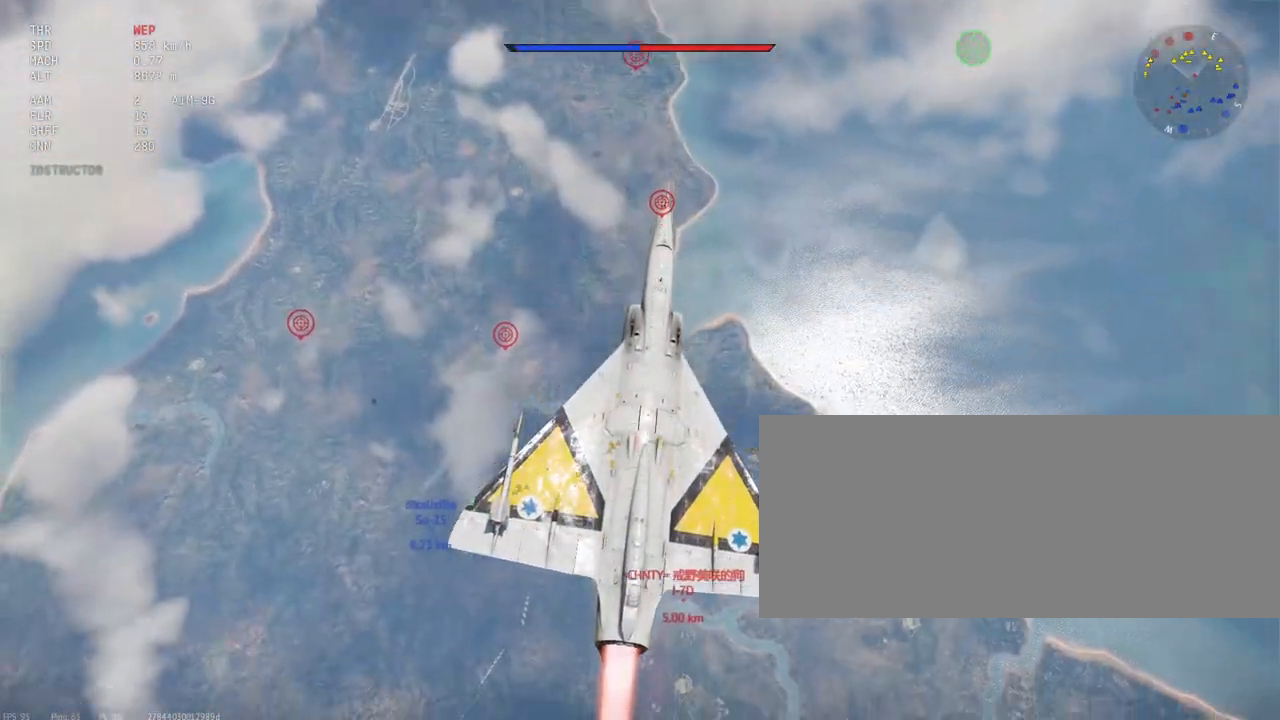
{"keys": ["shift_l", "w"], "mouse": [], "events": []}
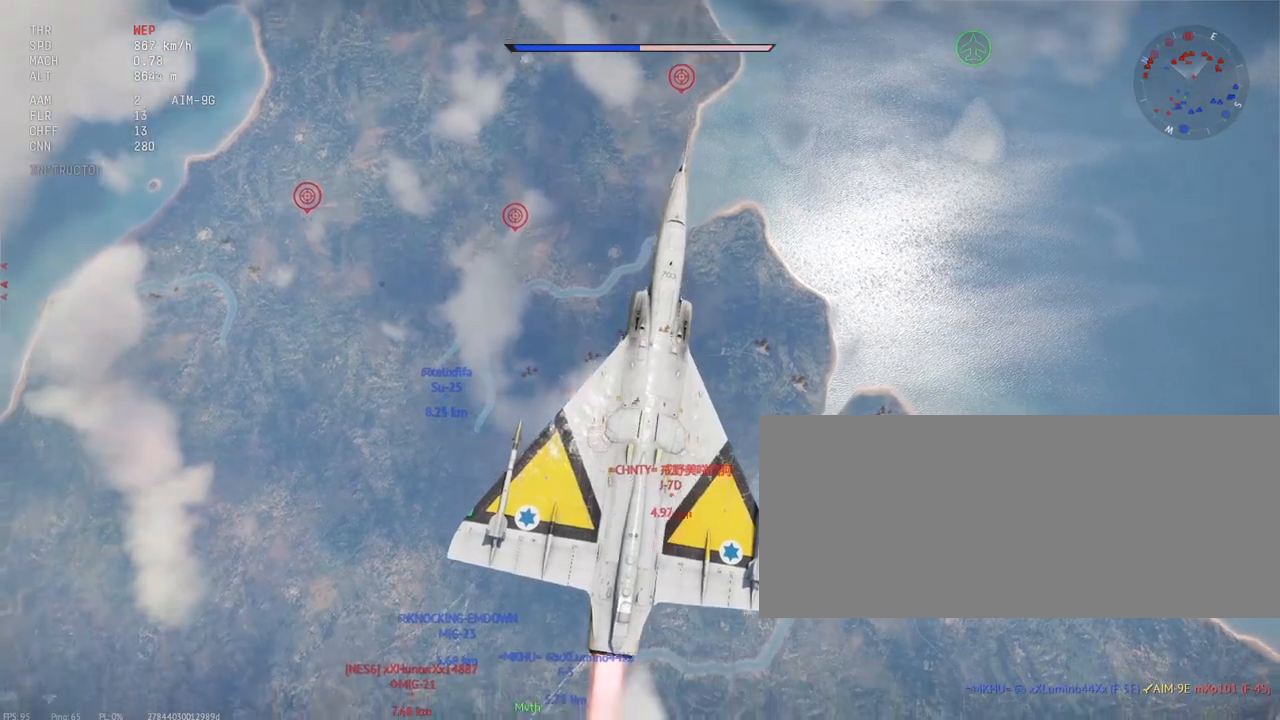
{"keys": ["shift_l", "w"], "mouse": [], "events": [[150, "d", "down"], [200, "d", "up"]]}
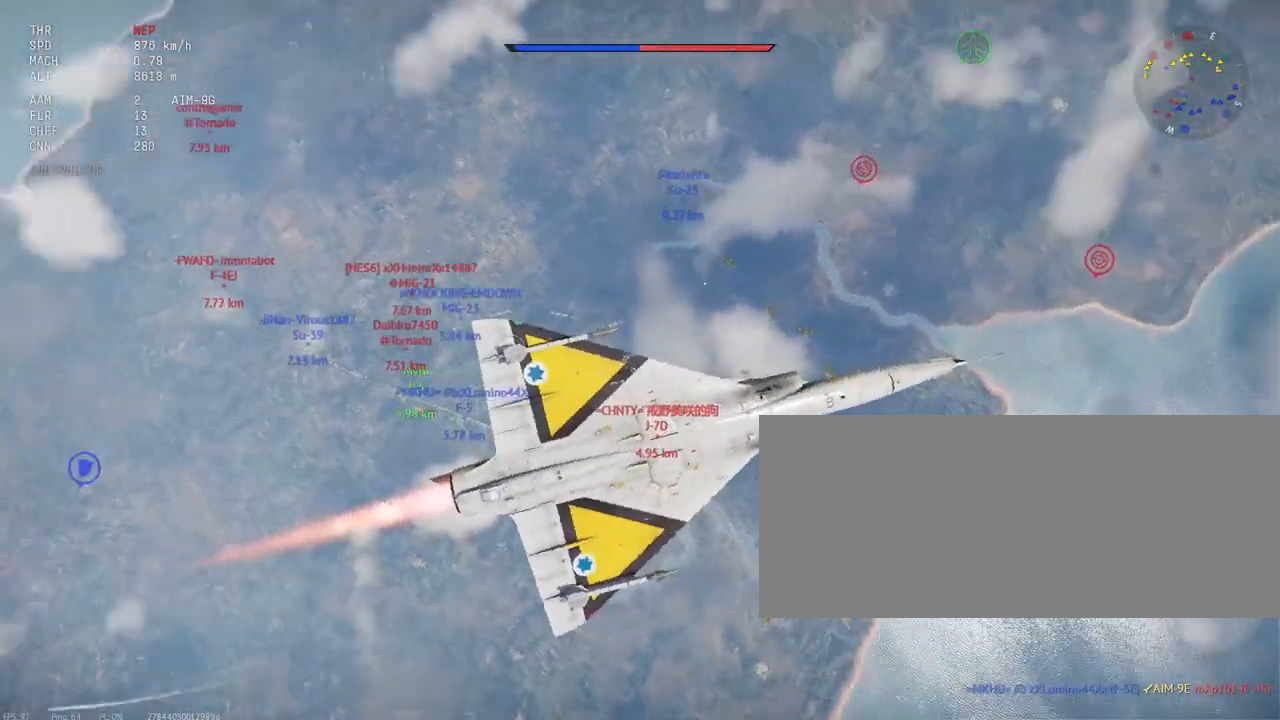
{"keys": ["shift_l", "x"], "mouse": [], "events": [[33, "w", "up"], [400, "x", "down"]]}
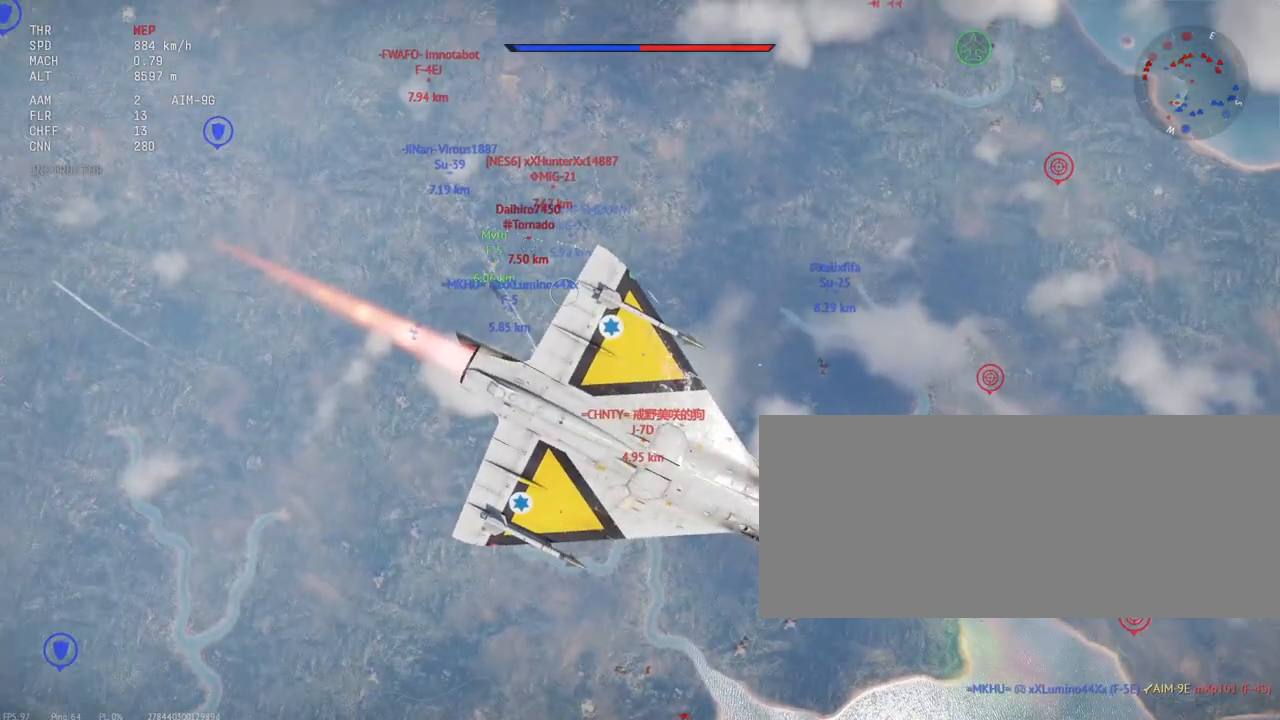
{"keys": ["shift_l"], "mouse": [], "events": [[50, "x", "up"]]}
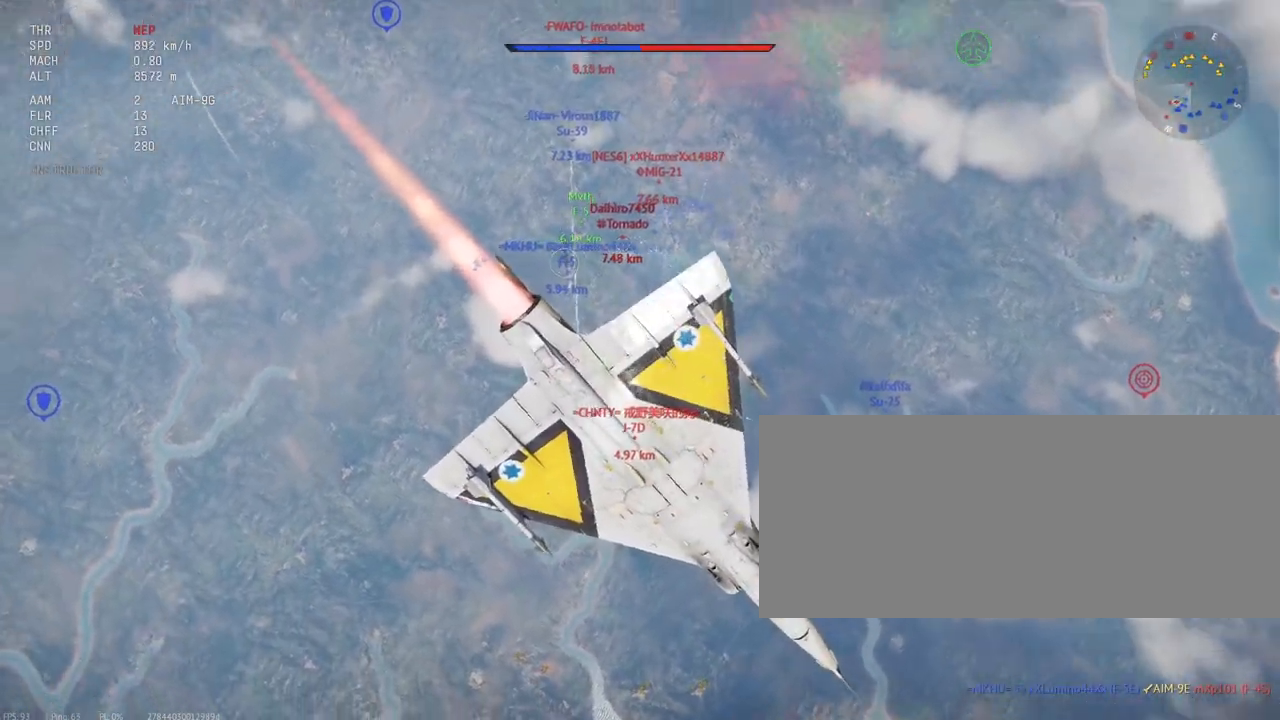
{"keys": ["shift_l"], "mouse": [], "events": [[300, "x", "down"], [400, "x", "up"]]}
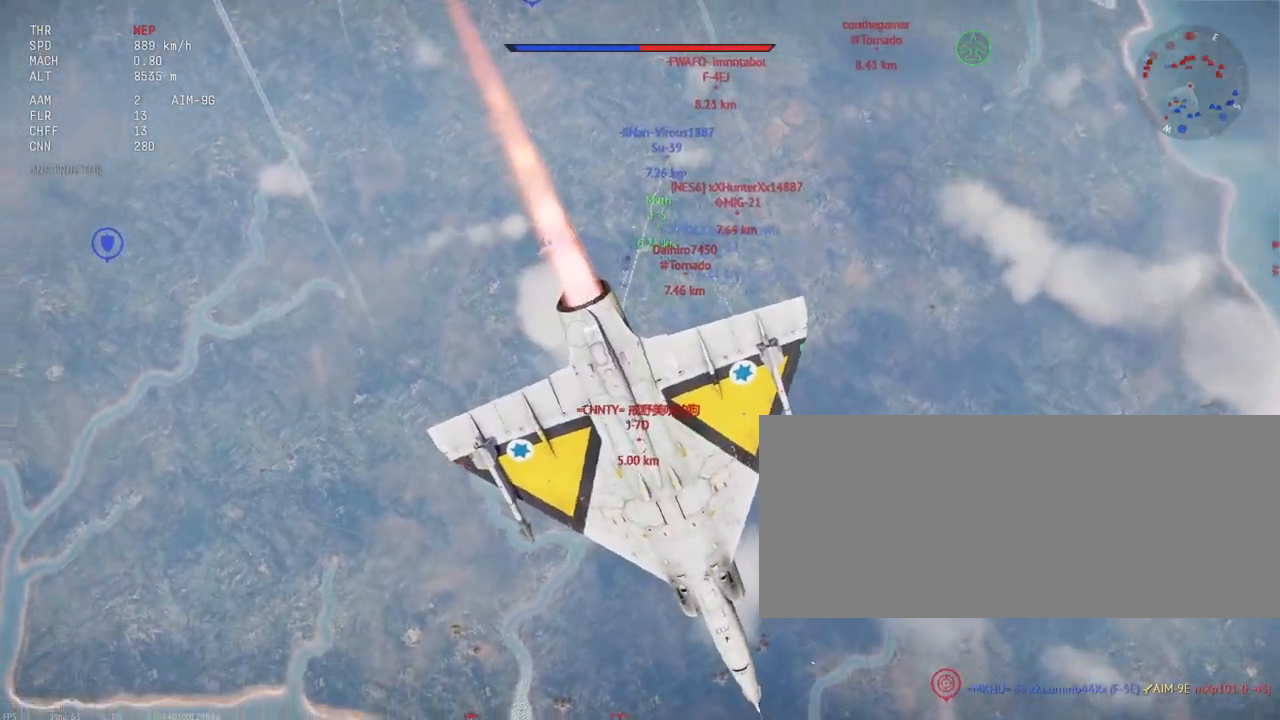
{"keys": ["shift_l"], "mouse": [], "events": []}
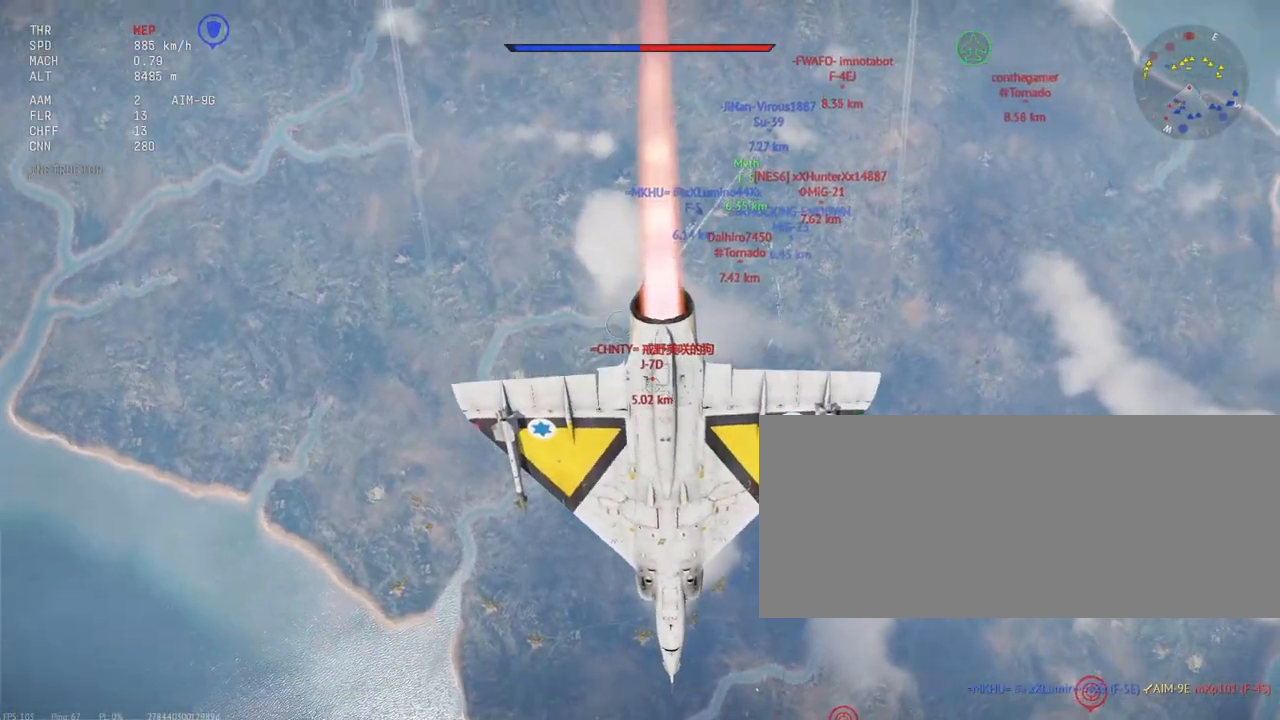
{"keys": ["shift_l"], "mouse": [], "events": []}
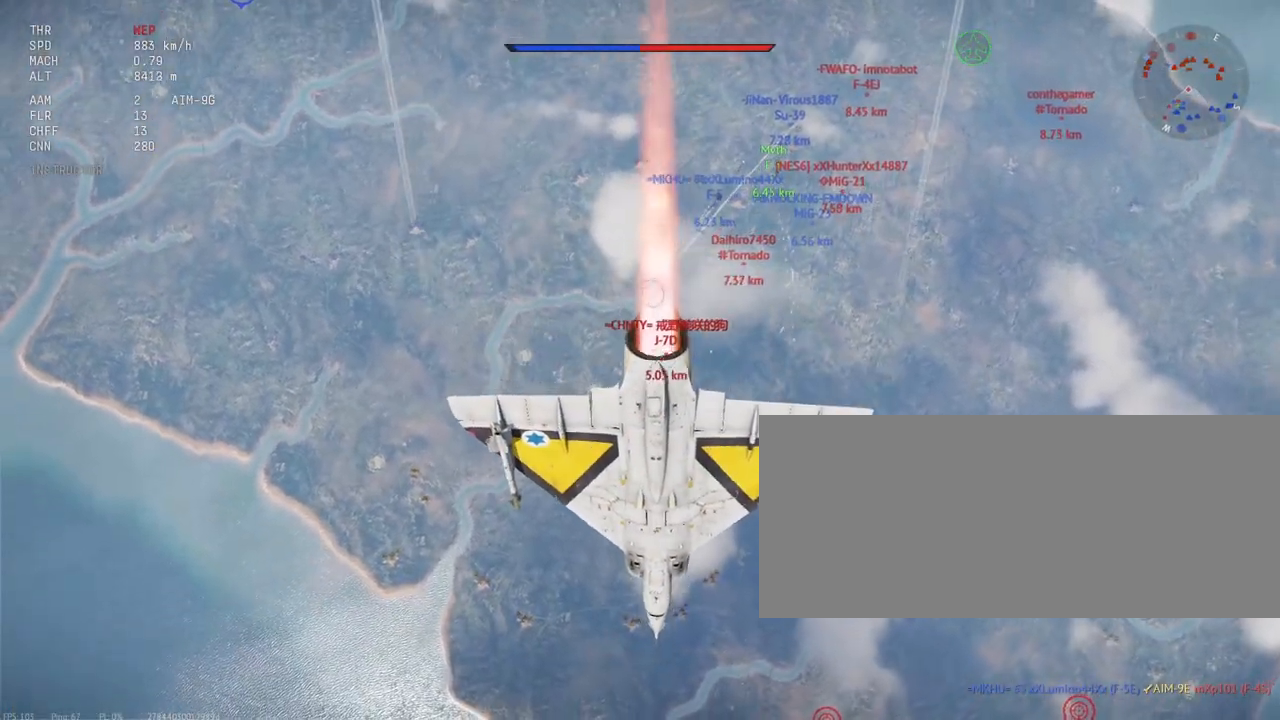
{"keys": ["shift_l"], "mouse": [], "events": []}